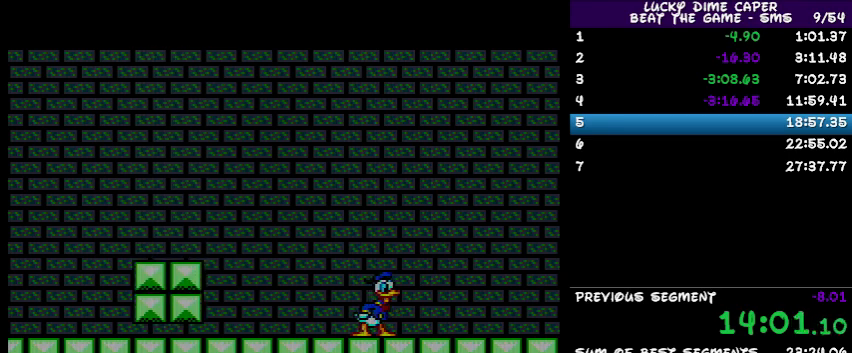
Gameplay with a controller; each line is a JSON object with the inputs held at the frame after it. "events" lists button and stick changes between this image and that frame as [ms after this image, input, new state], when the widget could be followed in between. Not read: L3 R3.
{"buttons": ["DPAD_LEFT"], "events": [[367, "DPAD_LEFT", "down"]]}
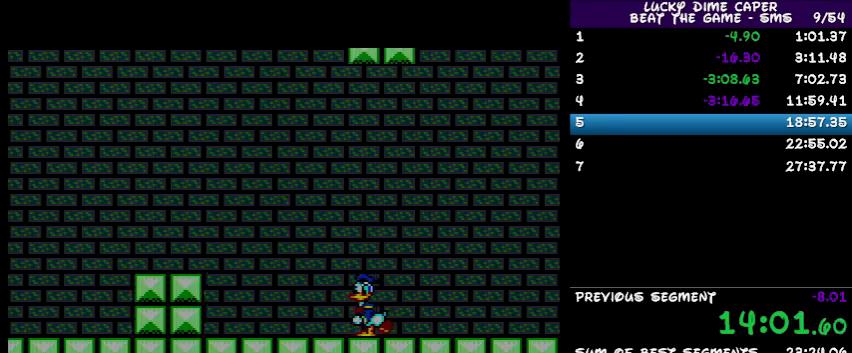
{"buttons": [], "events": [[367, "DPAD_LEFT", "up"]]}
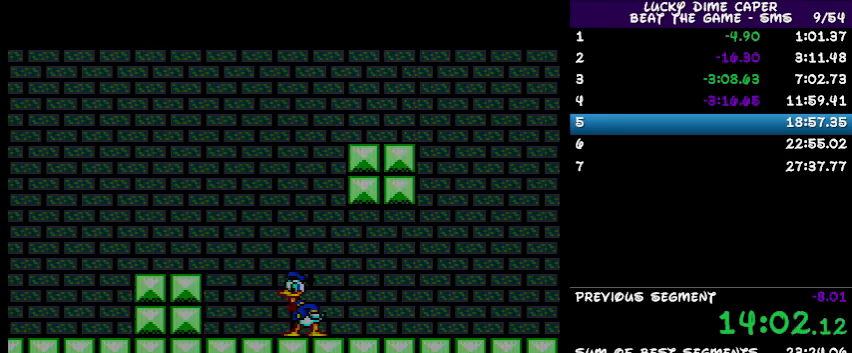
{"buttons": [], "events": []}
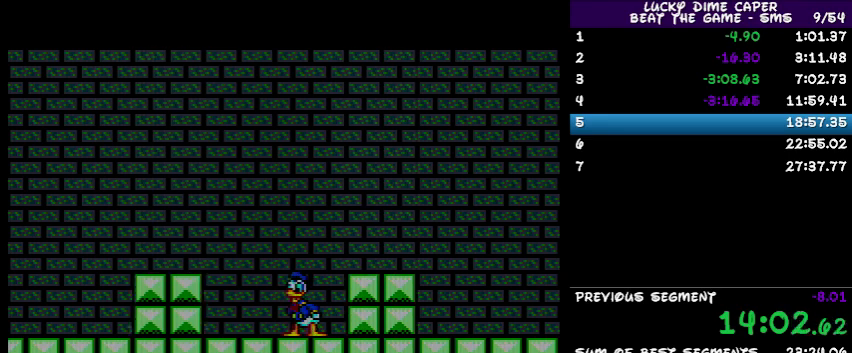
{"buttons": [], "events": [[100, "DPAD_RIGHT", "down"], [300, "DPAD_RIGHT", "up"]]}